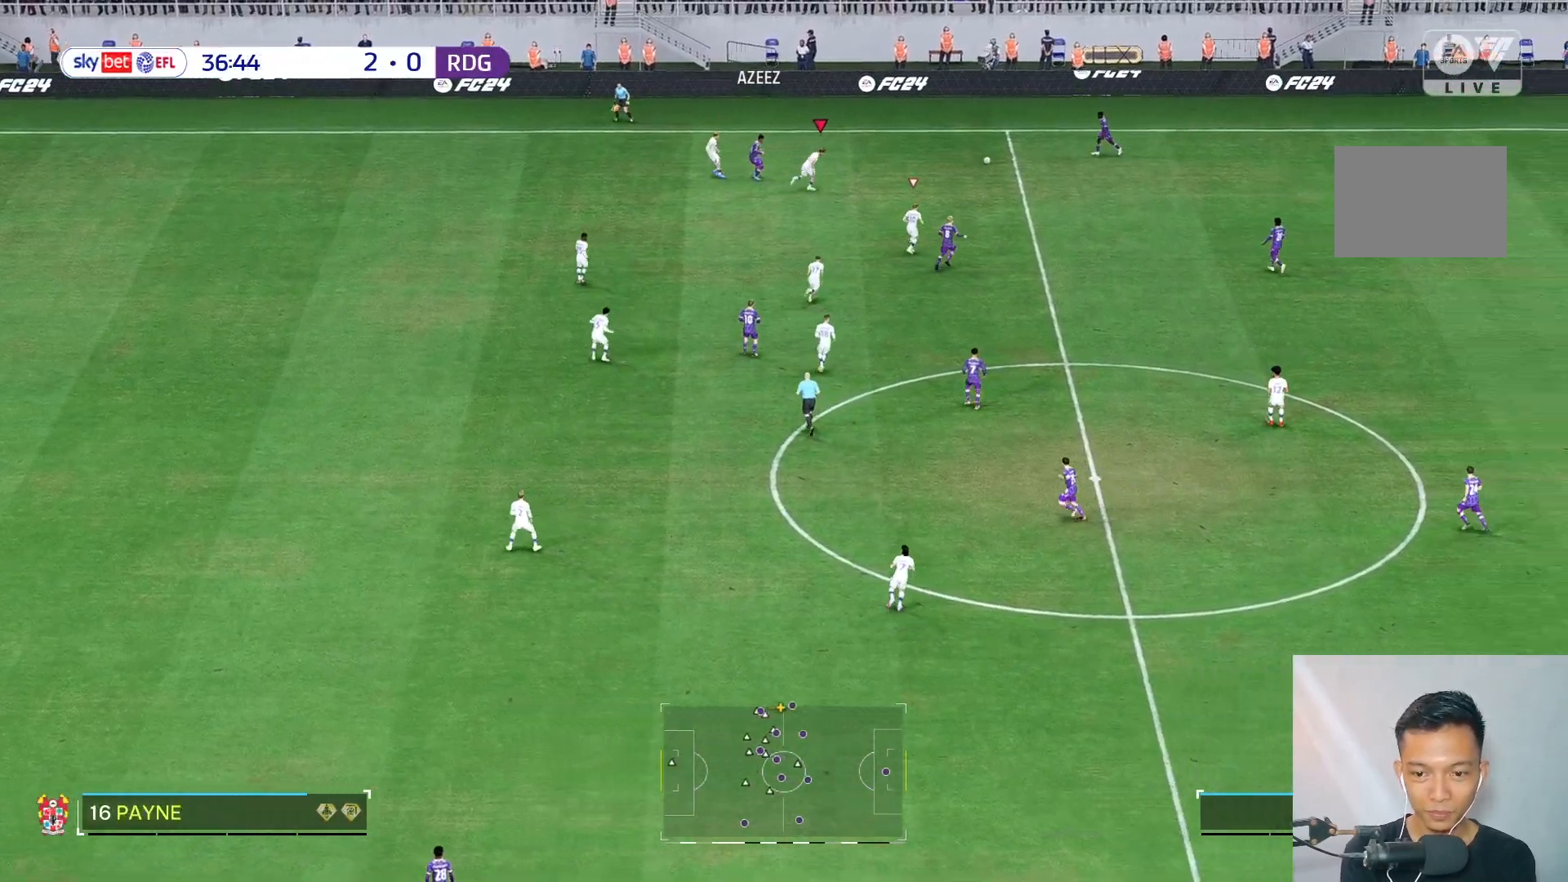
Gameplay with a controller (Xbox layout); each line is a JSON object with the inputs held at the frame after it. "events" lists button and stick changes between this image and that frame as [ms after this image, input, new state], when the widget could be followed in between. Not read: L3 R3.
{"buttons": [], "left_stick": "right", "right_stick": "center", "events": [[117, "left_stick", "right"]]}
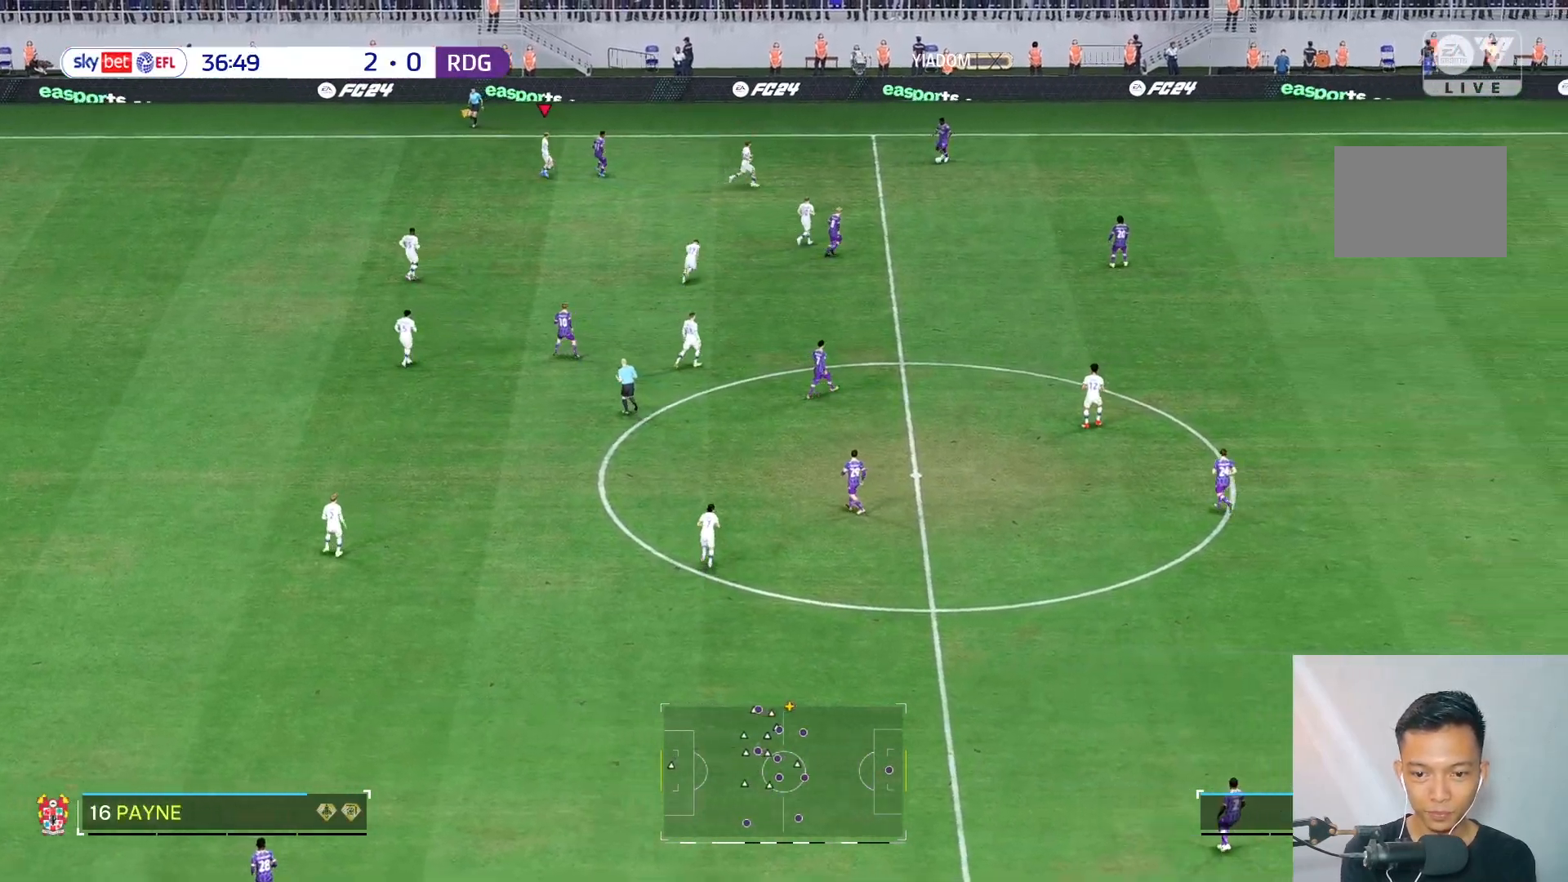
{"buttons": ["L2"], "left_stick": "right", "right_stick": "center", "events": [[67, "L2", "down"]]}
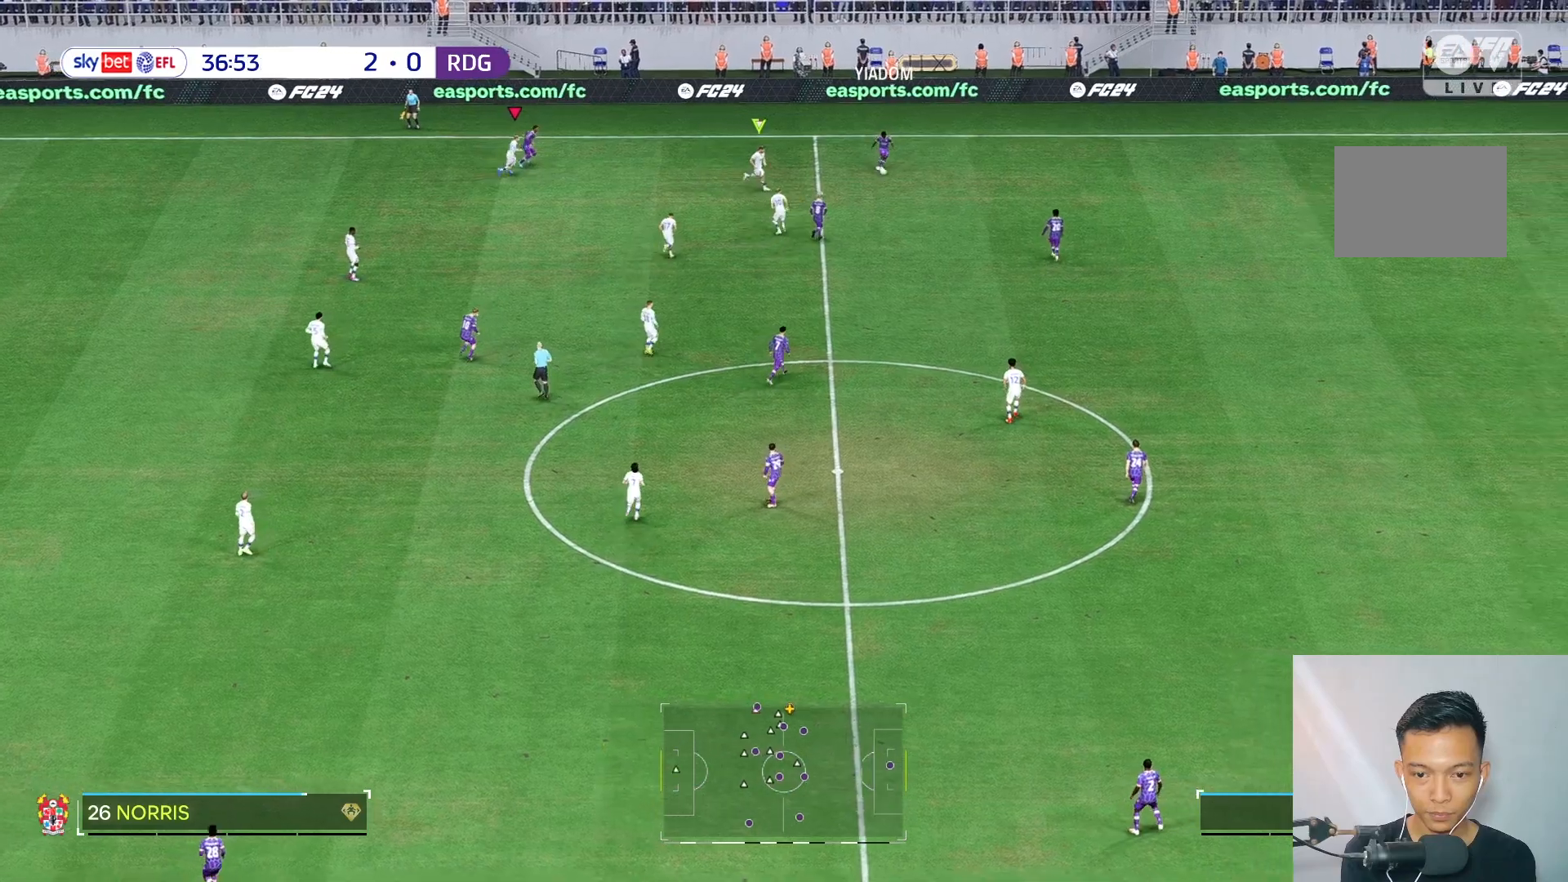
{"buttons": [], "left_stick": "right", "right_stick": "center", "events": [[67, "L2", "up"], [217, "L2", "down"], [333, "L2", "up"]]}
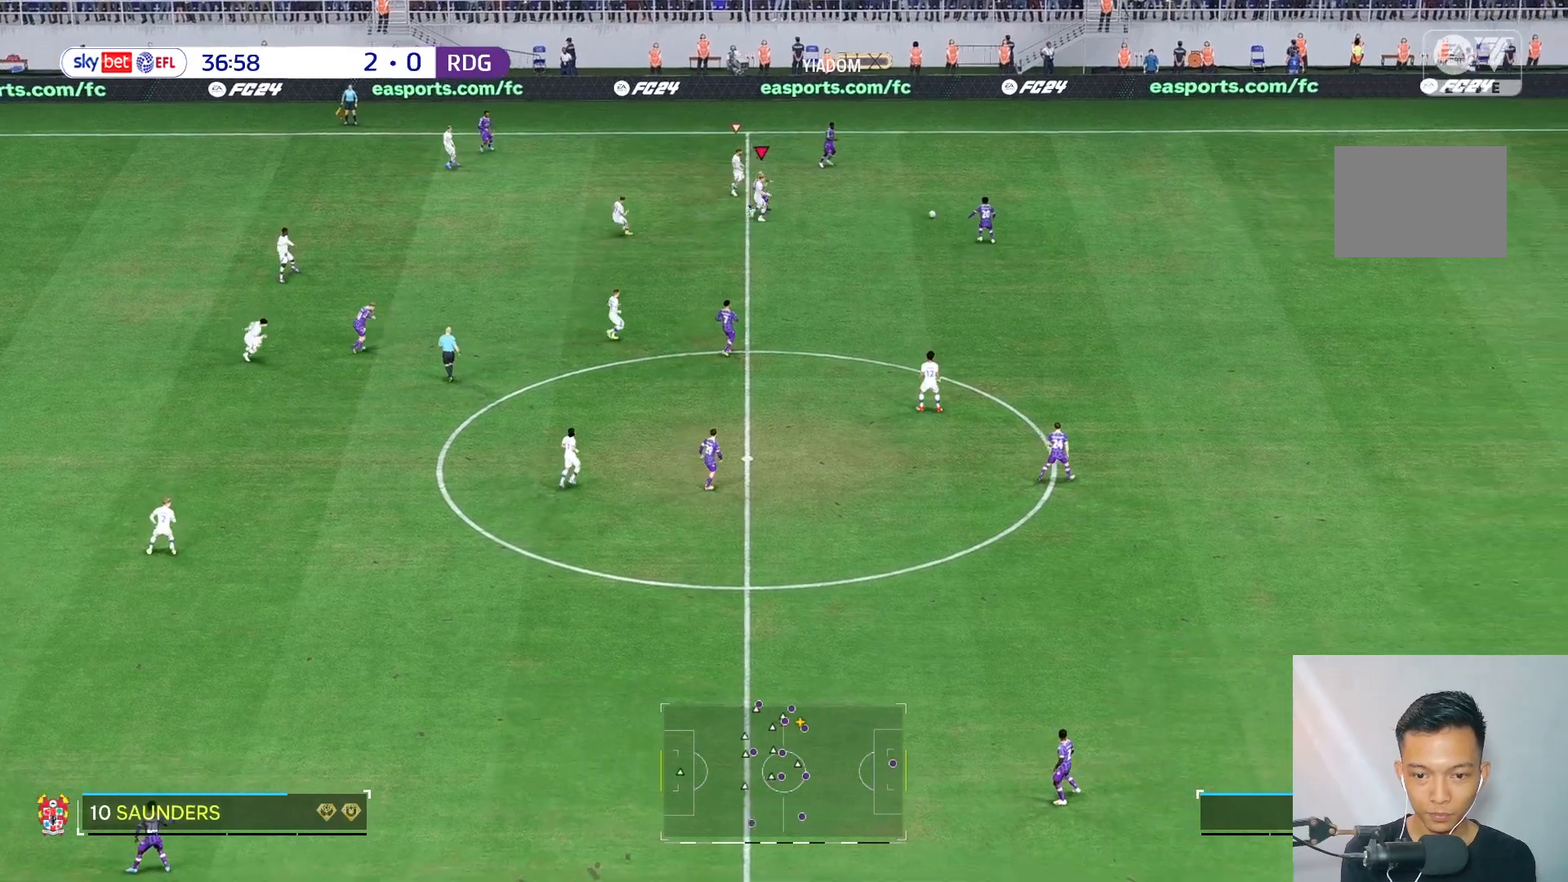
{"buttons": [], "left_stick": "down-right", "right_stick": "center", "events": [[117, "left_stick", "down-right"]]}
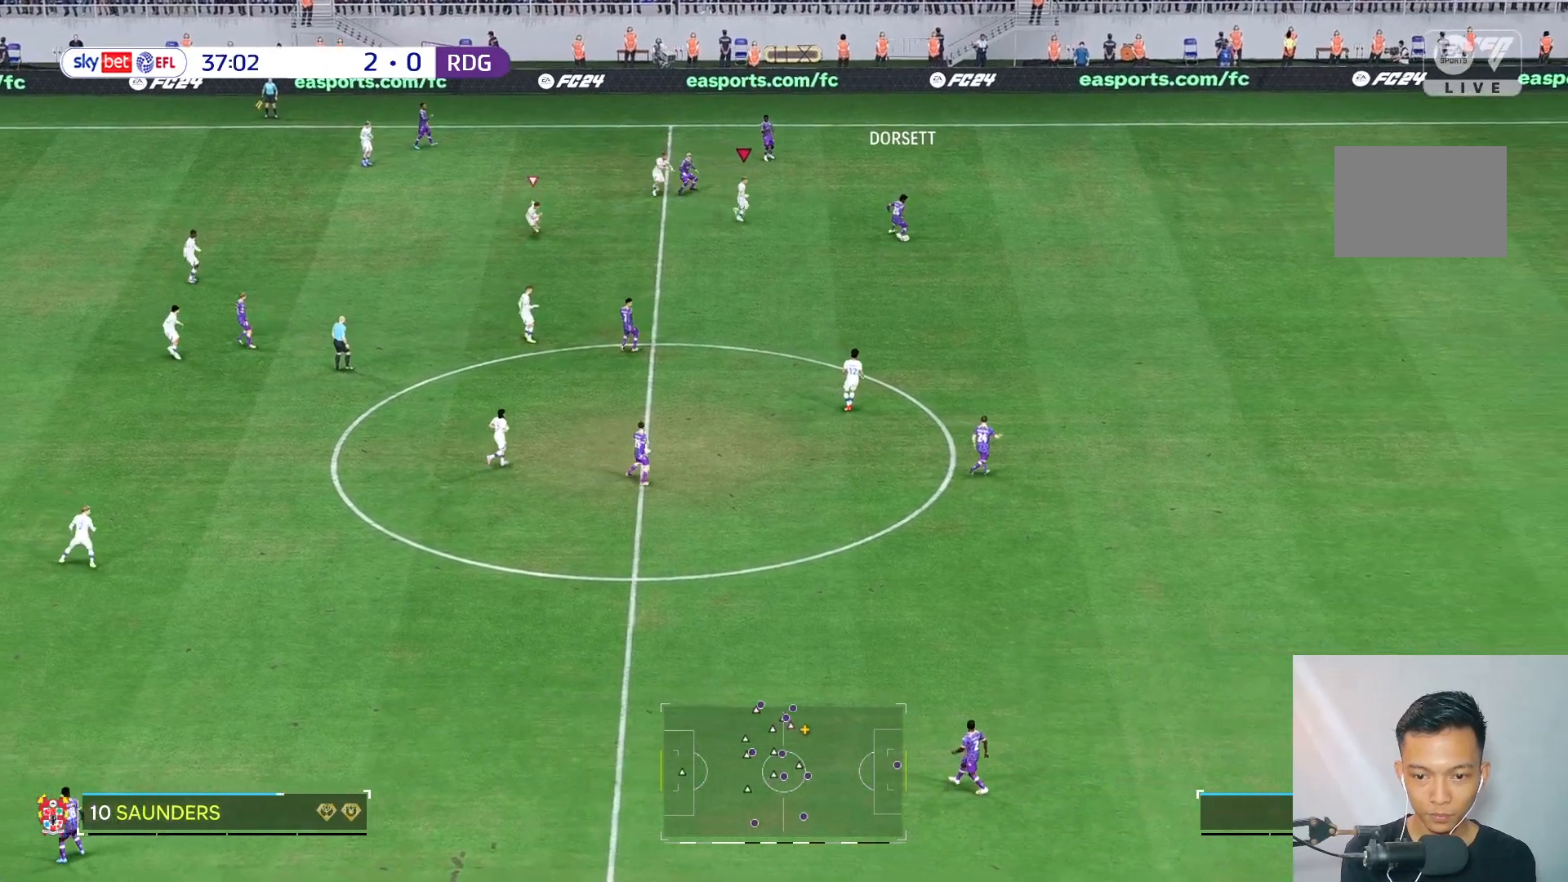
{"buttons": [], "left_stick": "down-right", "right_stick": "center", "events": []}
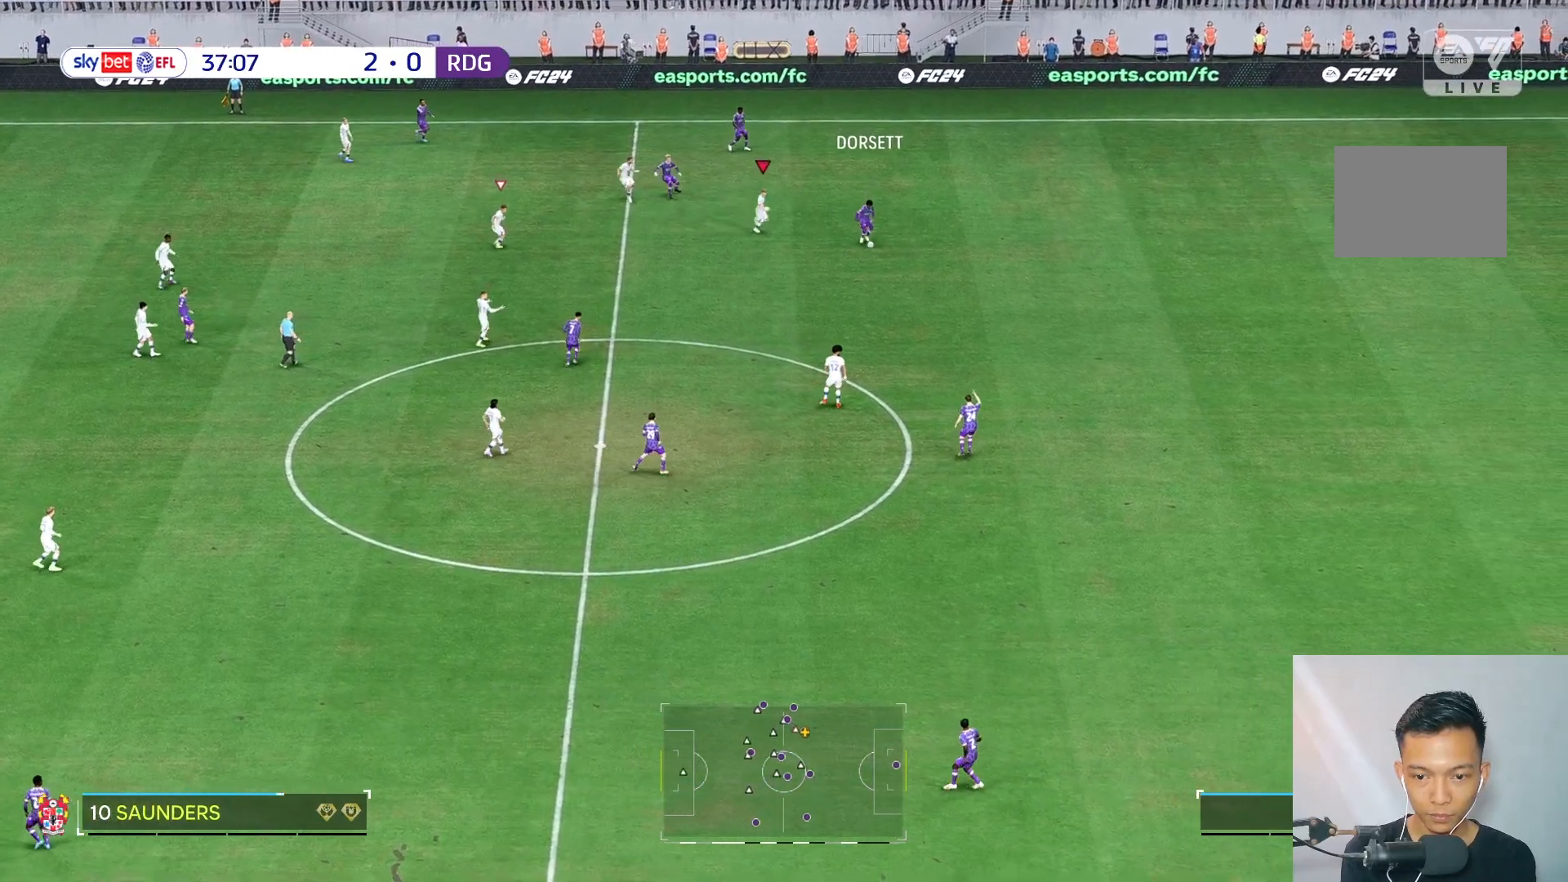
{"buttons": ["L2"], "left_stick": "right", "right_stick": "center", "events": [[333, "right_stick", "down"], [400, "right_stick", "center"], [417, "left_stick", "right"], [483, "L2", "down"]]}
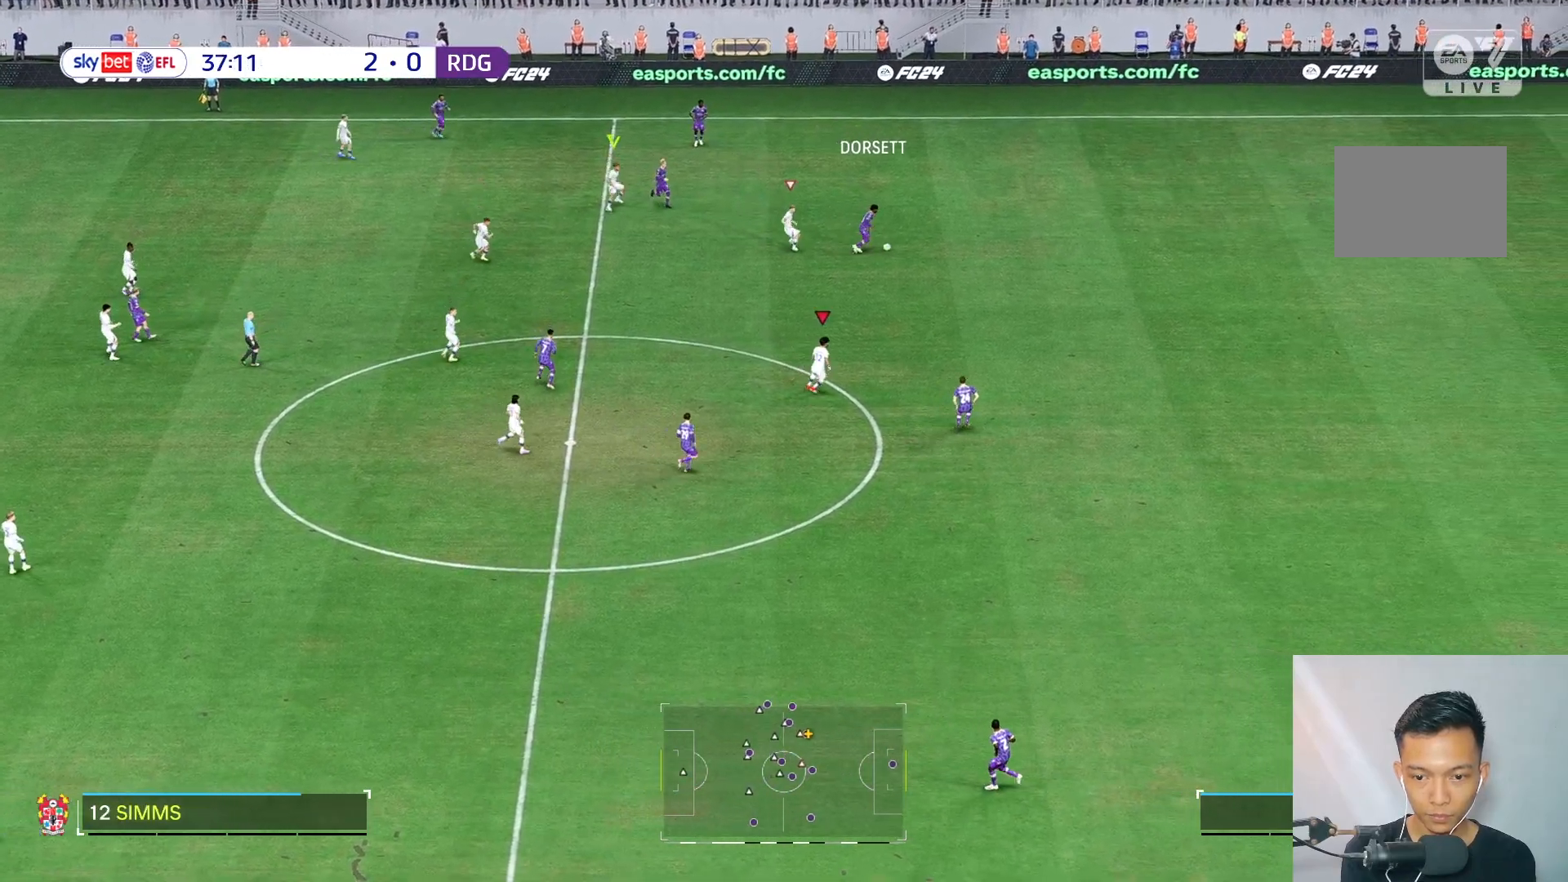
{"buttons": [], "left_stick": "right", "right_stick": "center", "events": [[467, "L2", "up"]]}
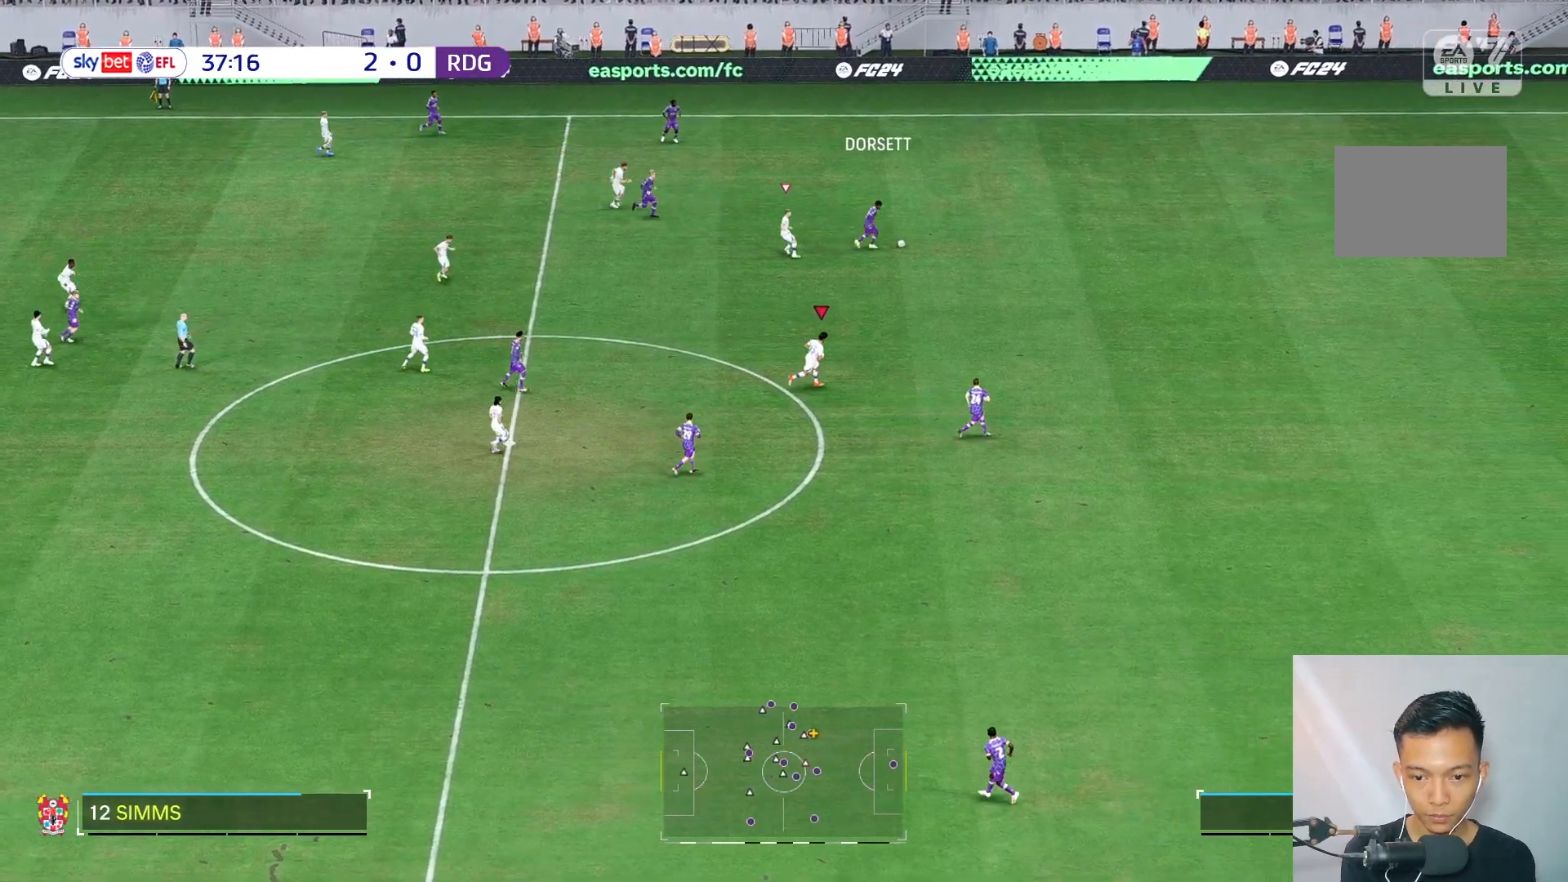
{"buttons": [], "left_stick": "up-right", "right_stick": "center", "events": [[150, "left_stick", "up-right"]]}
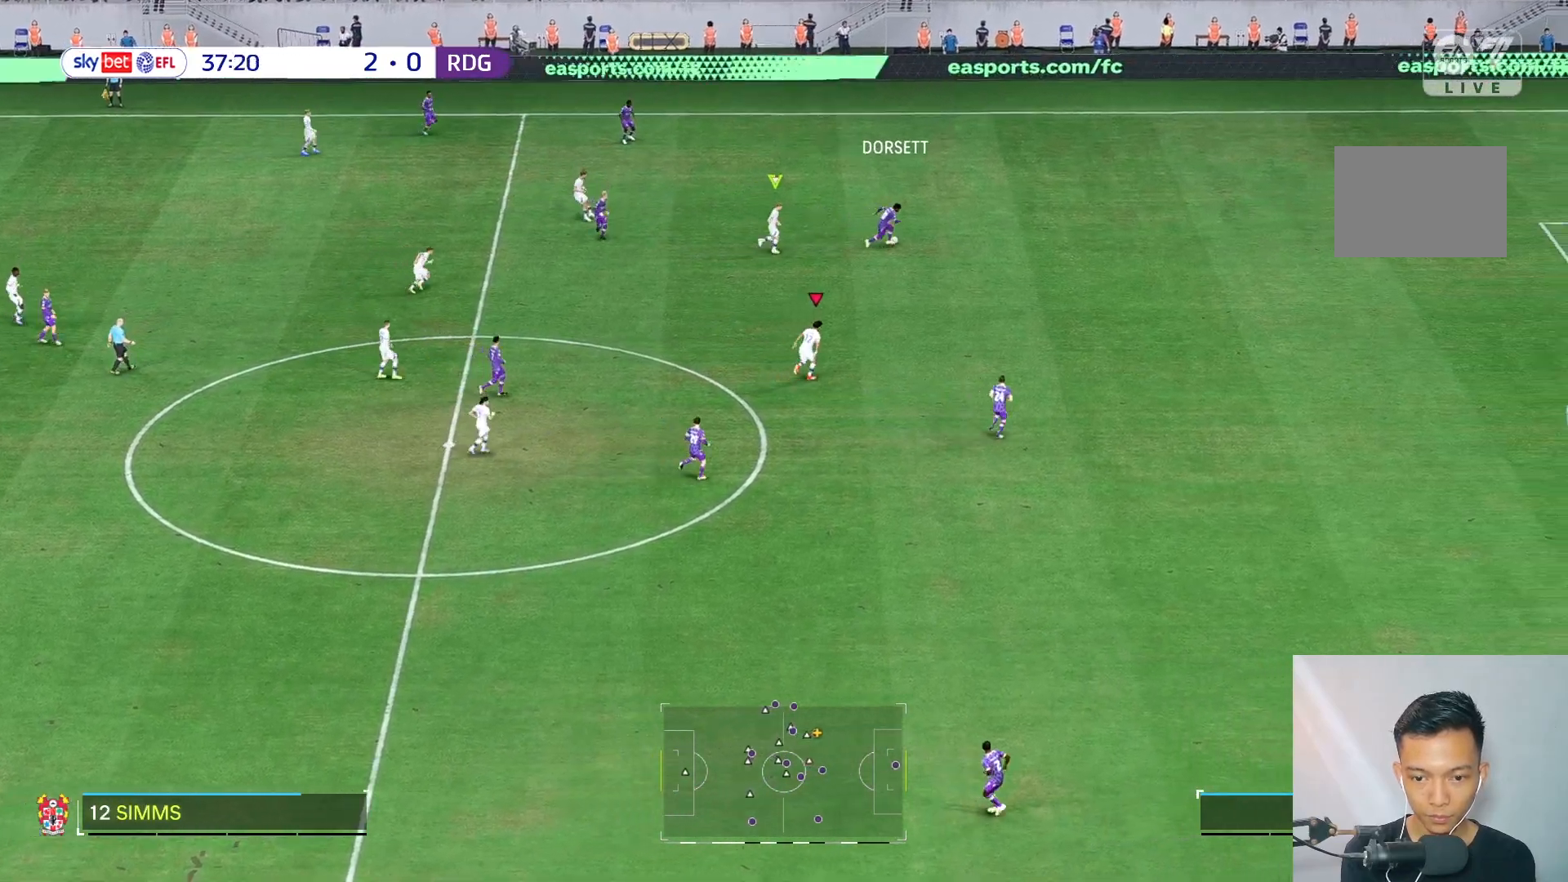
{"buttons": [], "left_stick": "up-right", "right_stick": "center", "events": []}
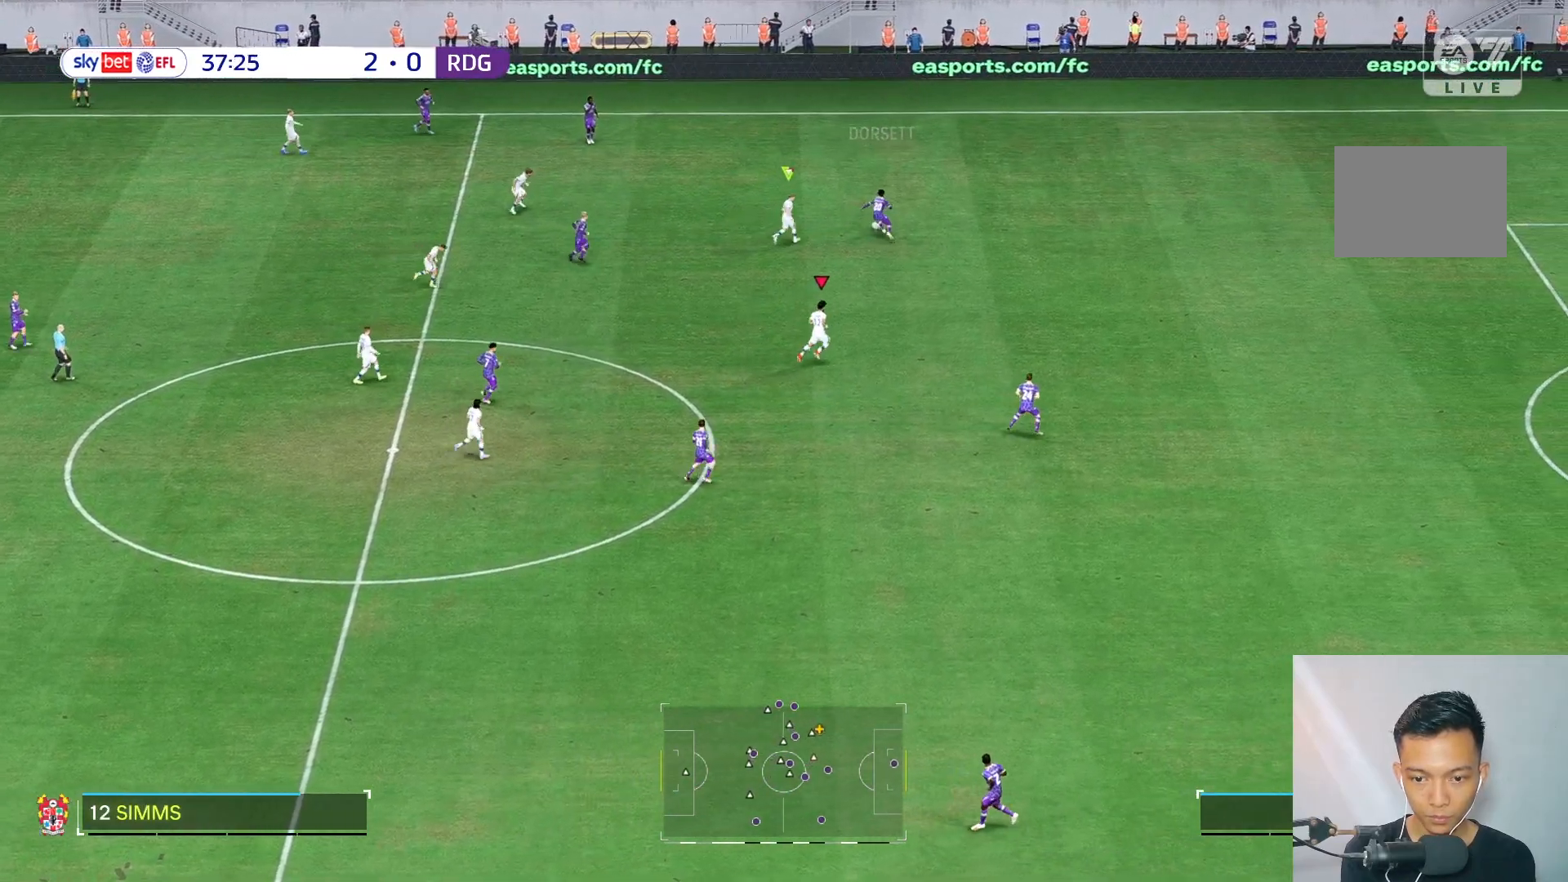
{"buttons": [], "left_stick": "up", "right_stick": "center", "events": [[383, "left_stick", "up"]]}
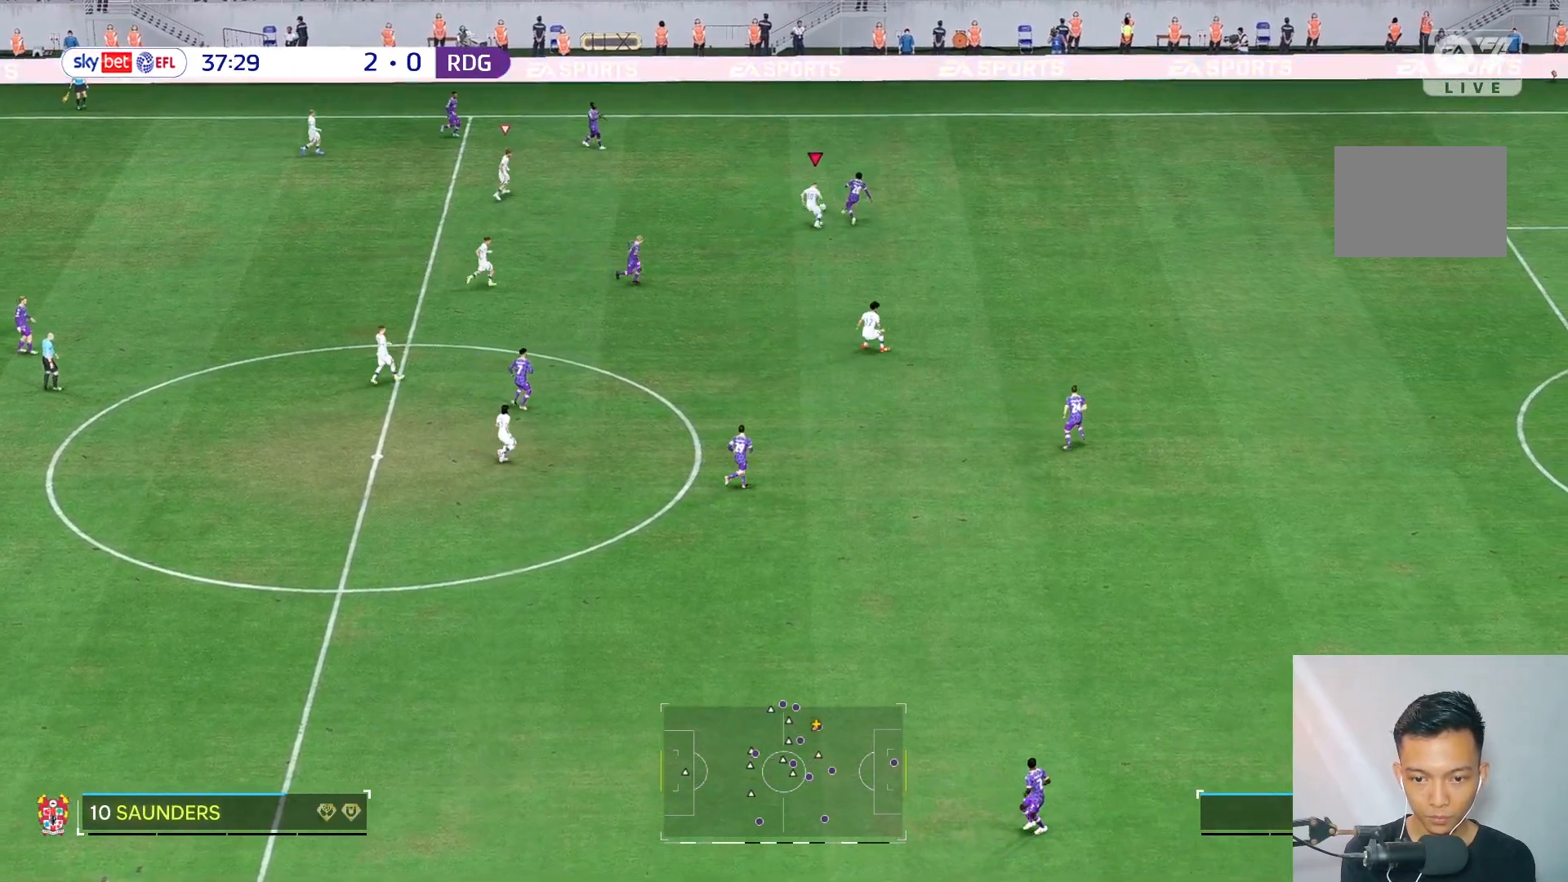
{"buttons": [], "left_stick": "up-left", "right_stick": "center", "events": [[150, "left_stick", "up-left"]]}
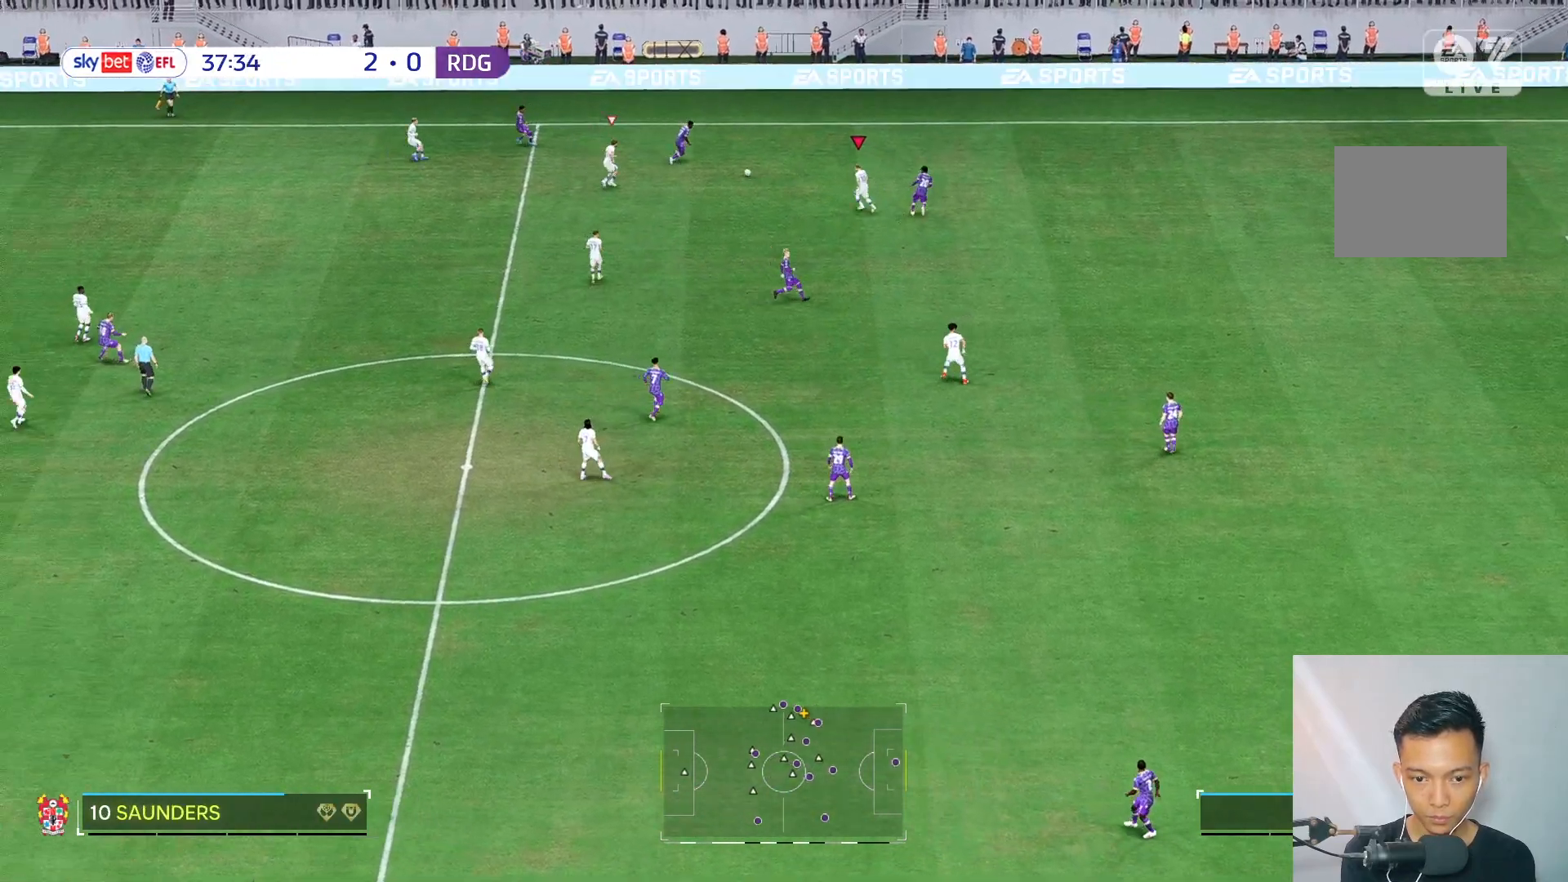
{"buttons": ["L2"], "left_stick": "up-right", "right_stick": "center", "events": [[250, "left_stick", "up-right"], [350, "L2", "down"]]}
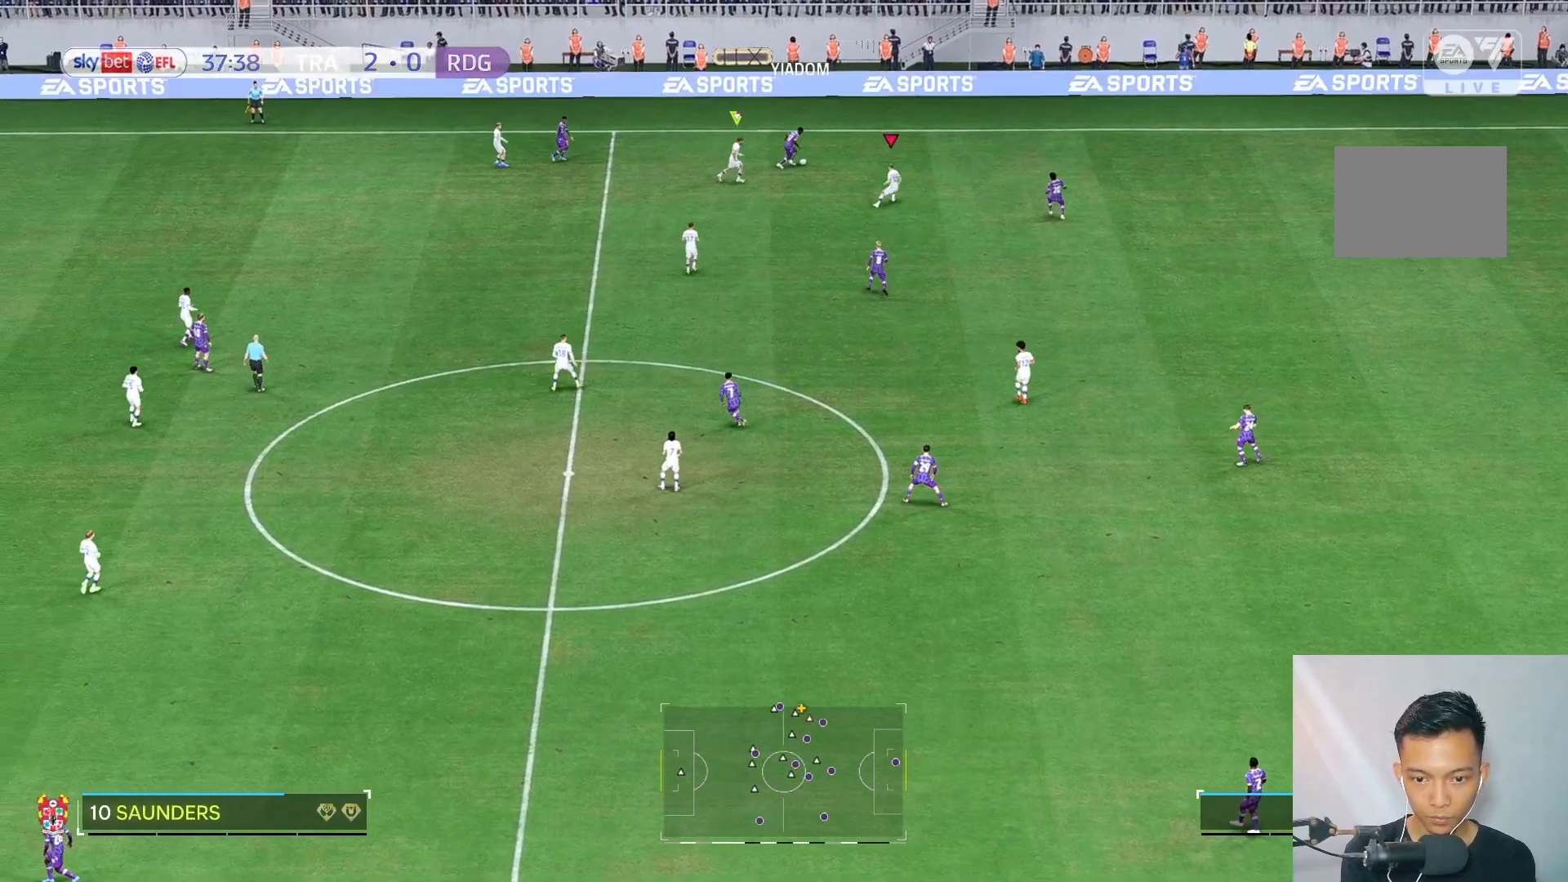
{"buttons": ["L2"], "left_stick": "up-right", "right_stick": "center", "events": [[217, "R2", "down"], [333, "R2", "up"]]}
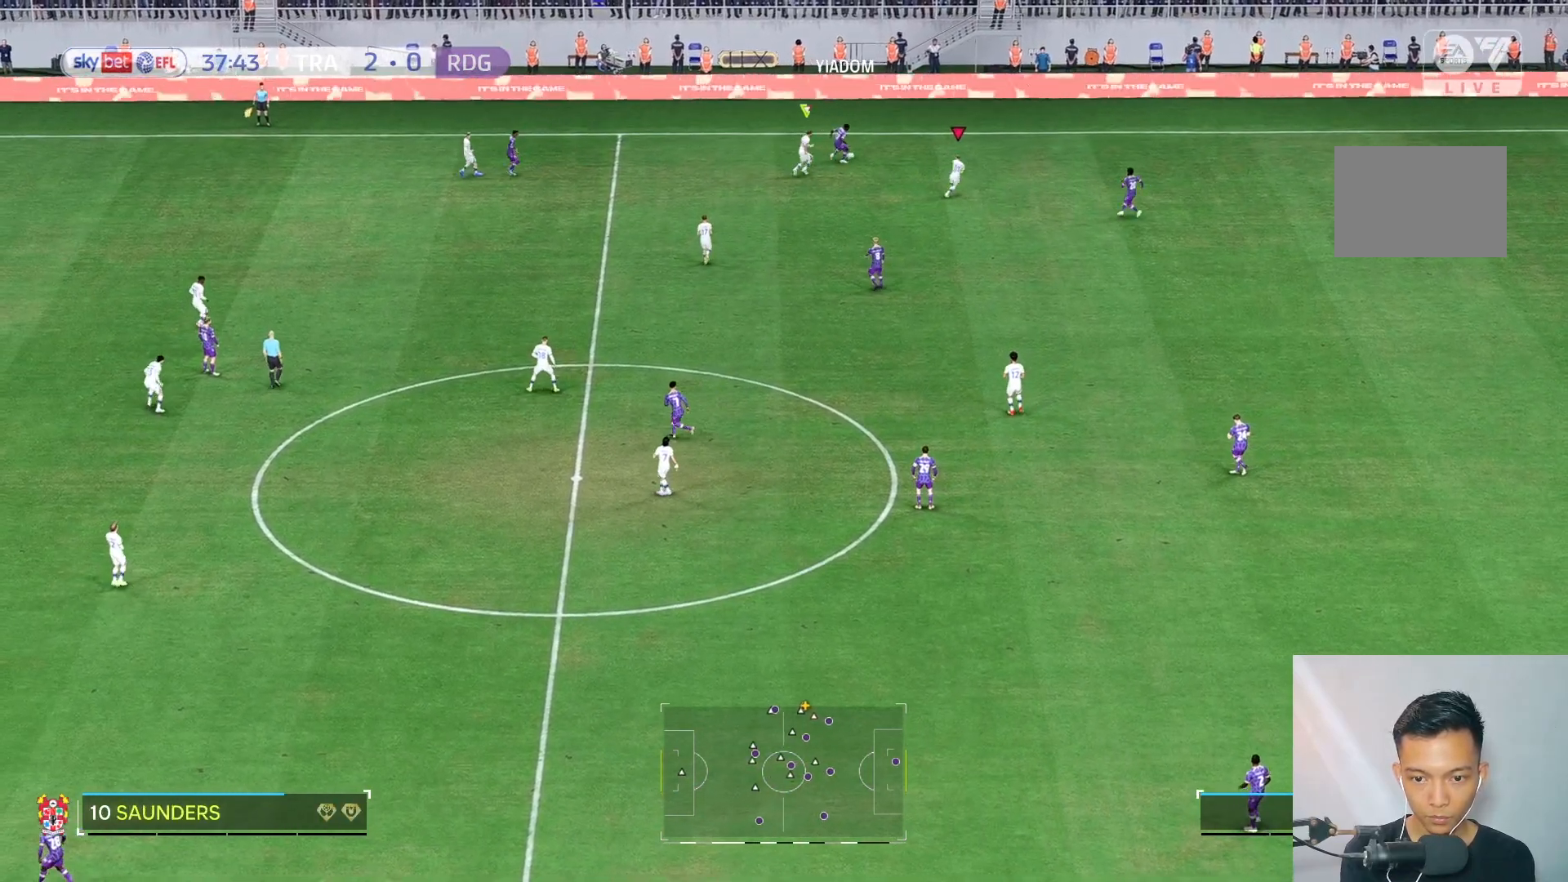
{"buttons": ["R2"], "left_stick": "up-right", "right_stick": "center", "events": [[17, "L2", "up"], [433, "R2", "down"]]}
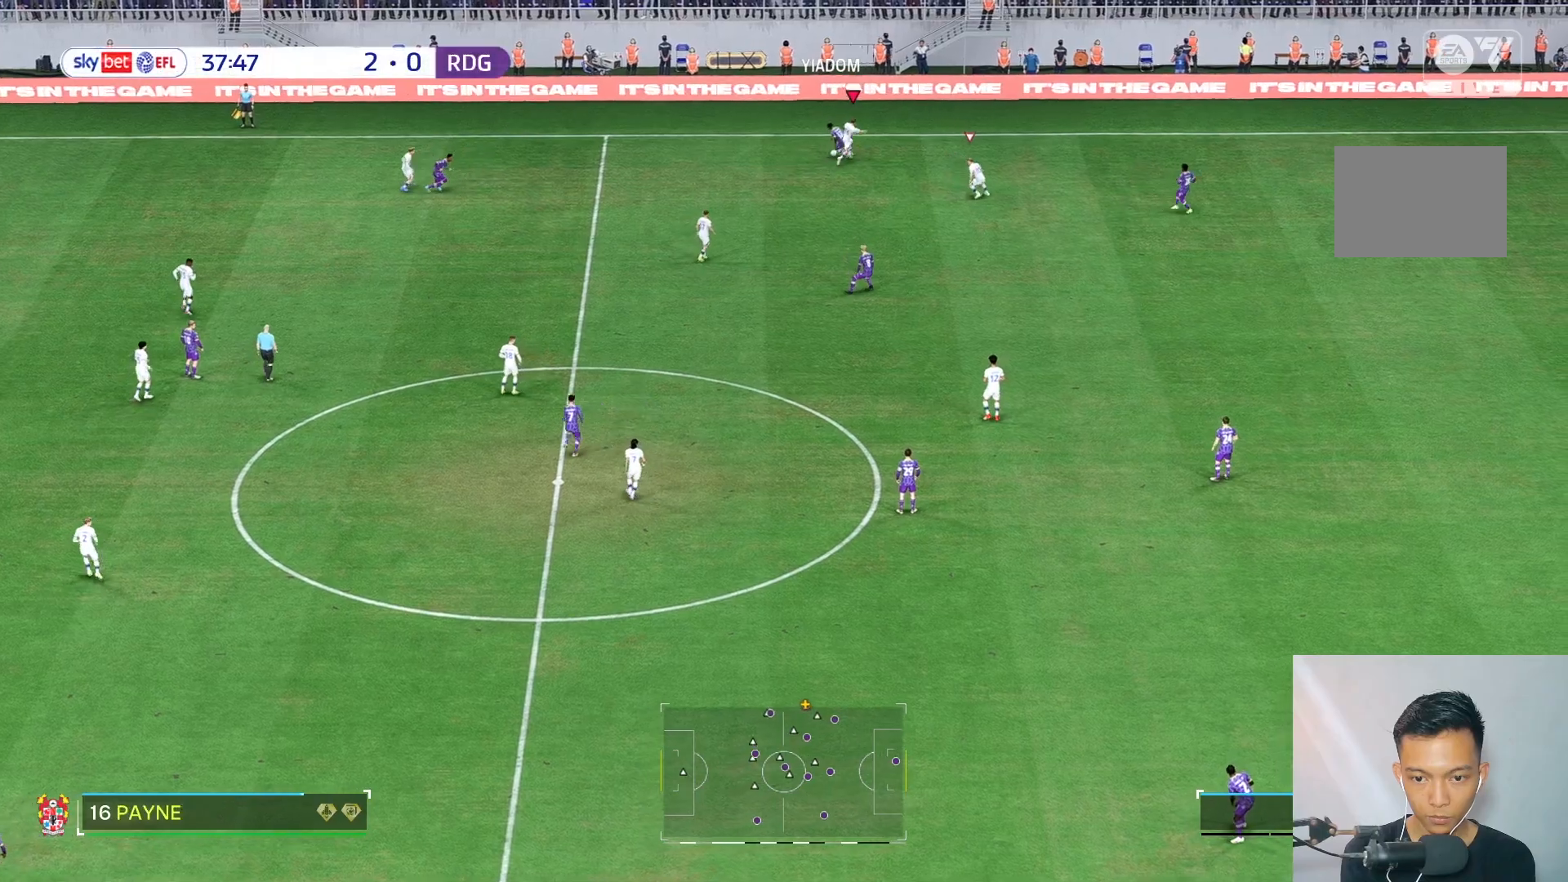
{"buttons": [], "left_stick": "left", "right_stick": "center", "events": [[117, "left_stick", "center"], [350, "left_stick", "left"], [483, "R2", "up"]]}
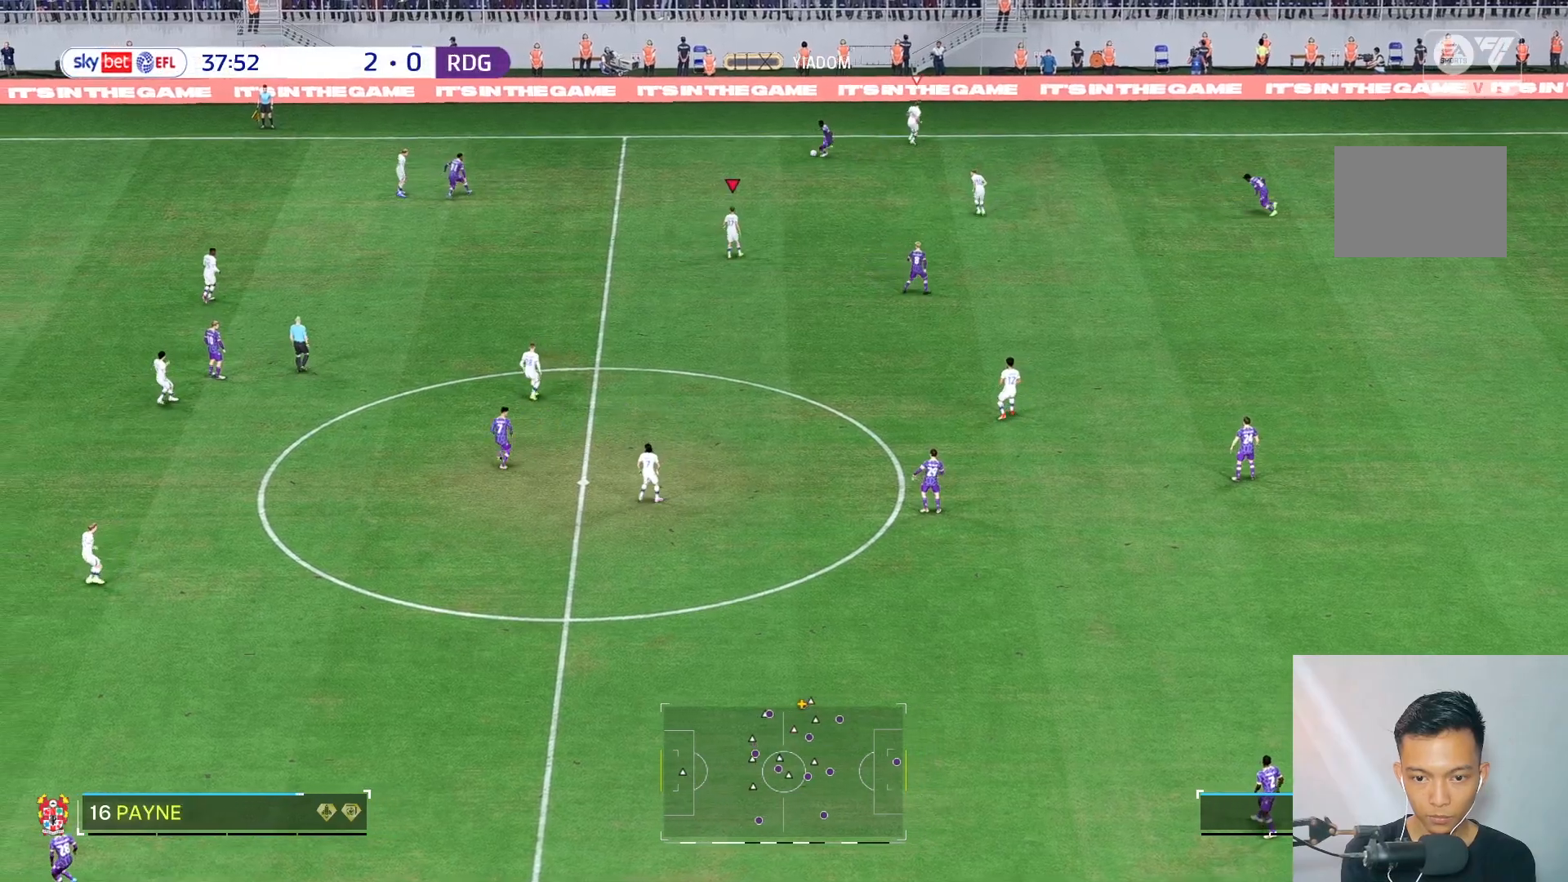
{"buttons": [], "left_stick": "up-left", "right_stick": "center", "events": [[350, "left_stick", "up-left"]]}
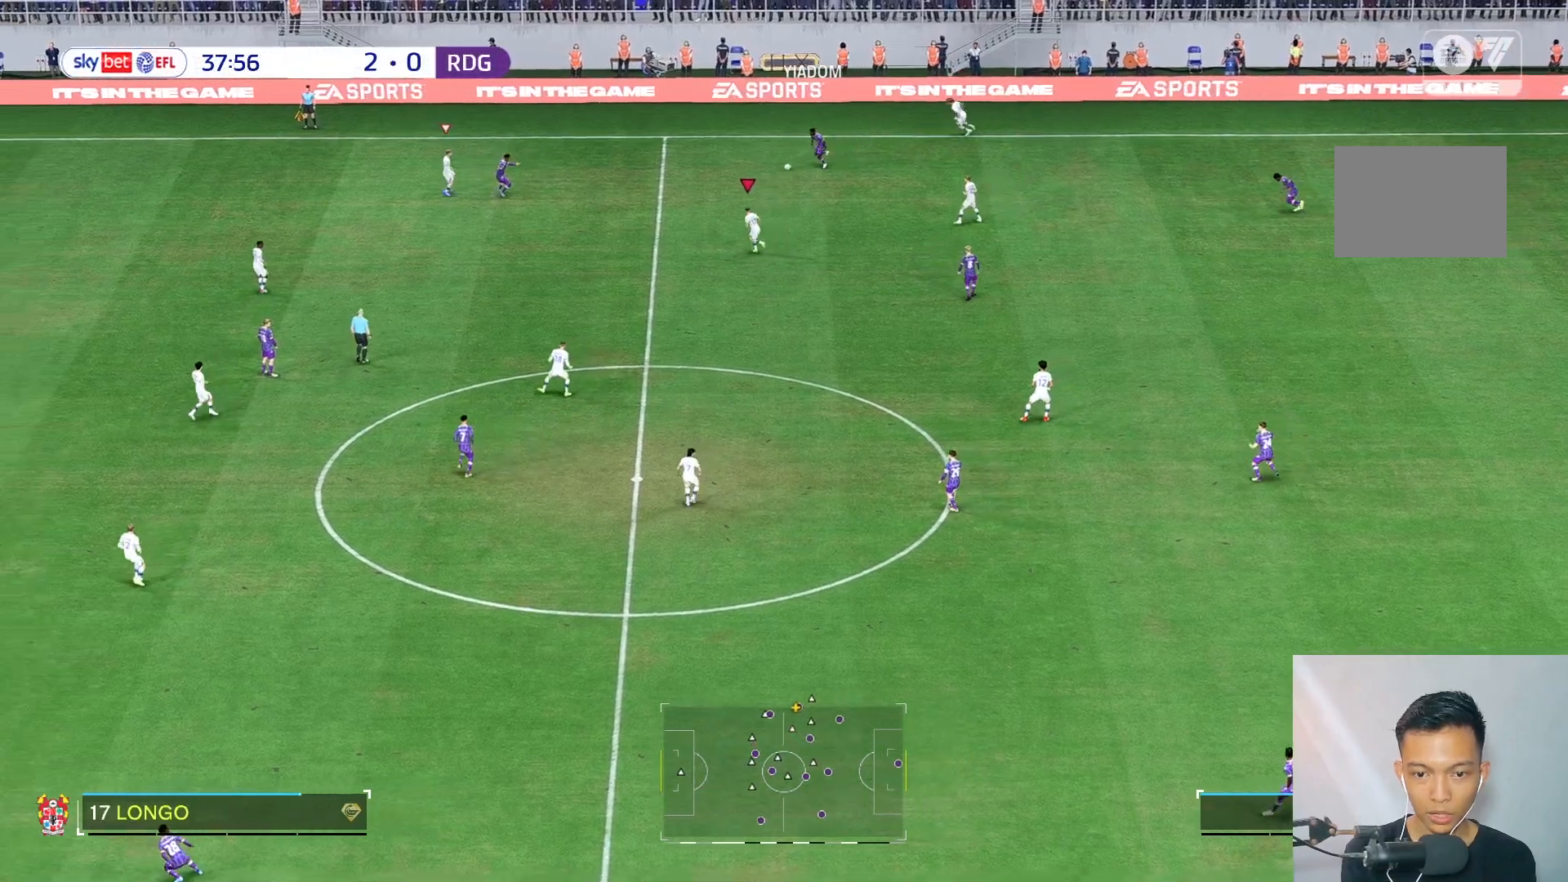
{"buttons": [], "left_stick": "up-left", "right_stick": "center", "events": []}
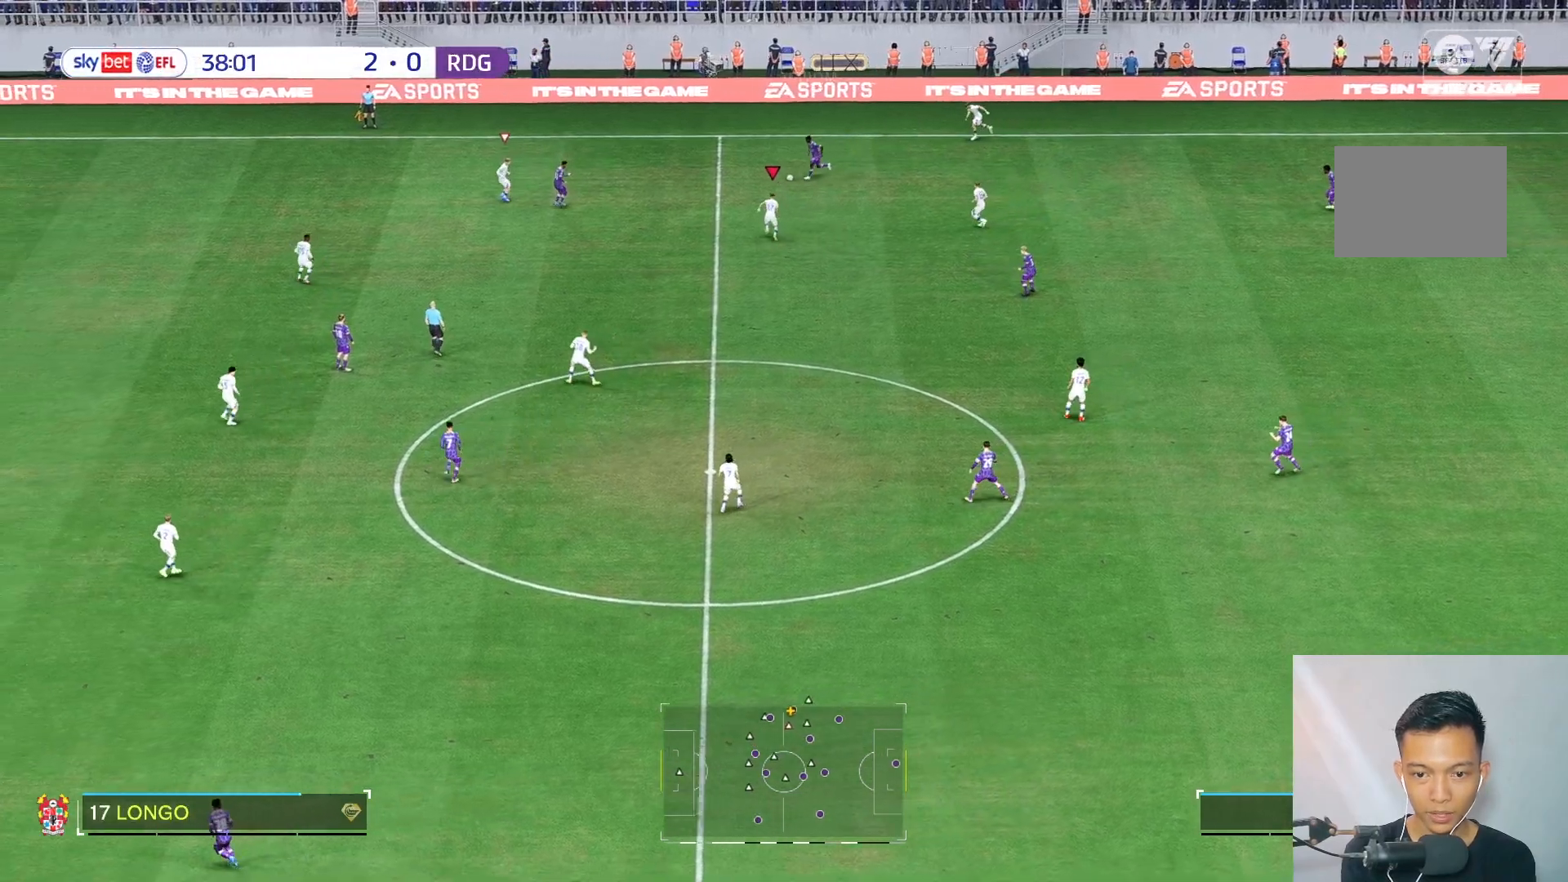
{"buttons": [], "left_stick": "up-left", "right_stick": "center", "events": []}
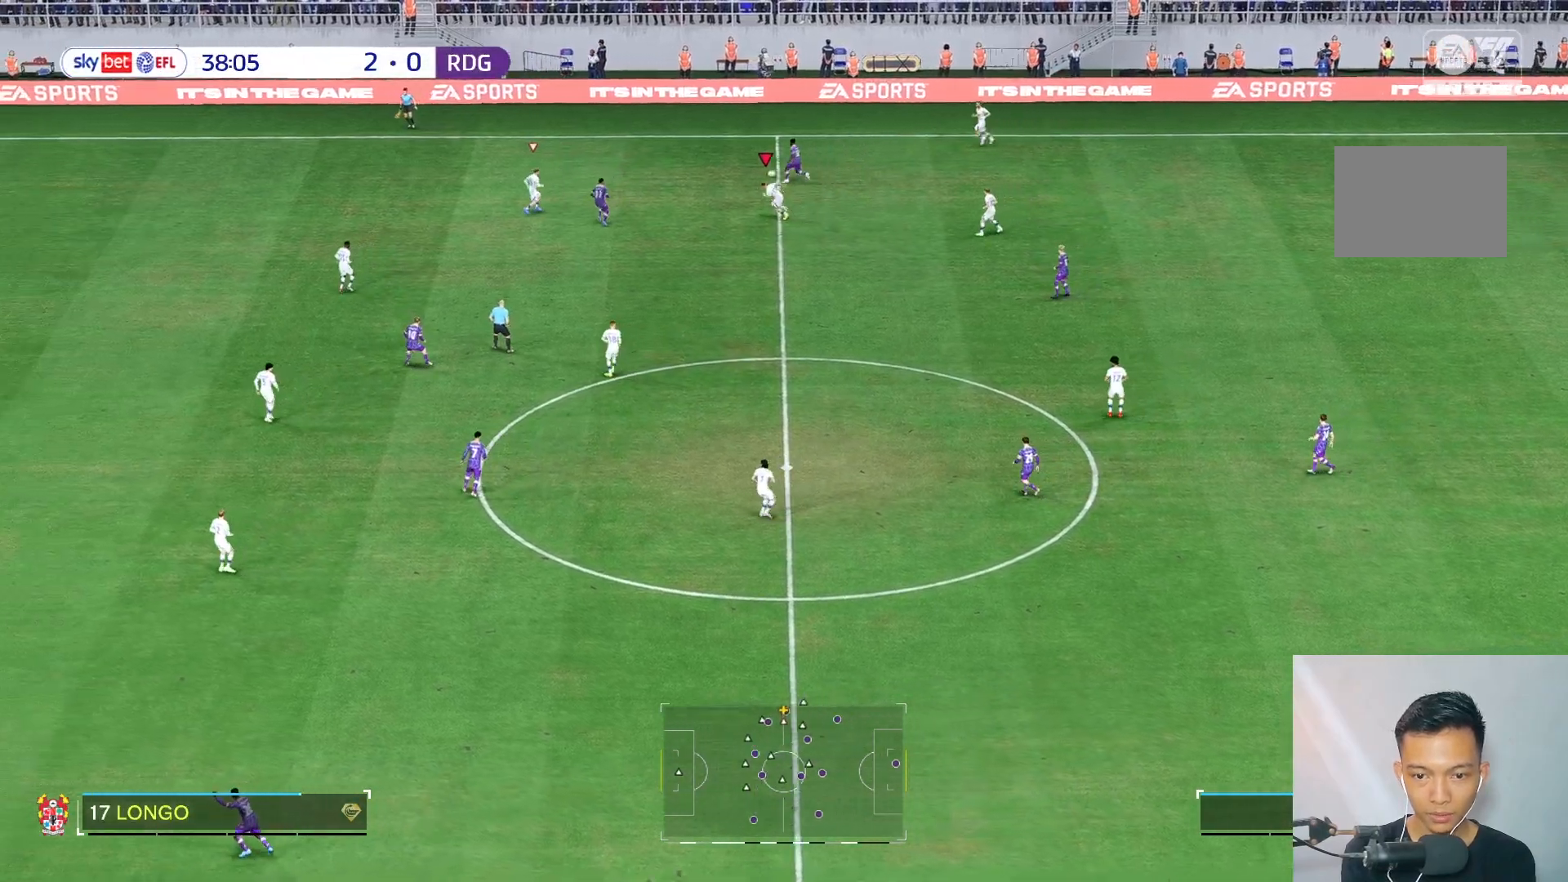
{"buttons": [], "left_stick": "up-left", "right_stick": "center", "events": []}
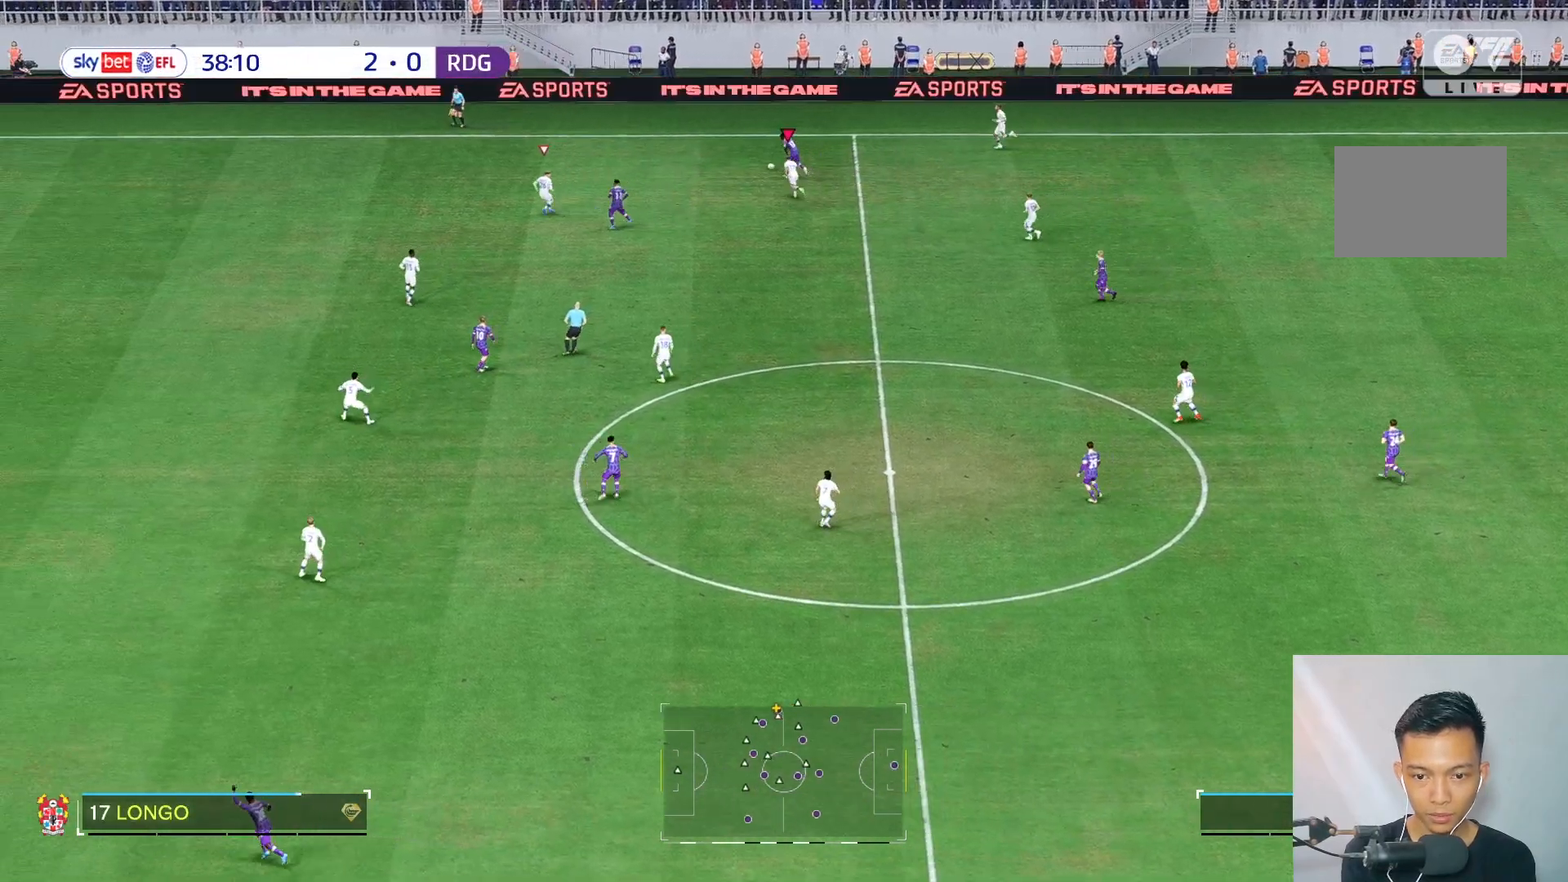
{"buttons": [], "left_stick": "left", "right_stick": "center", "events": [[350, "left_stick", "left"]]}
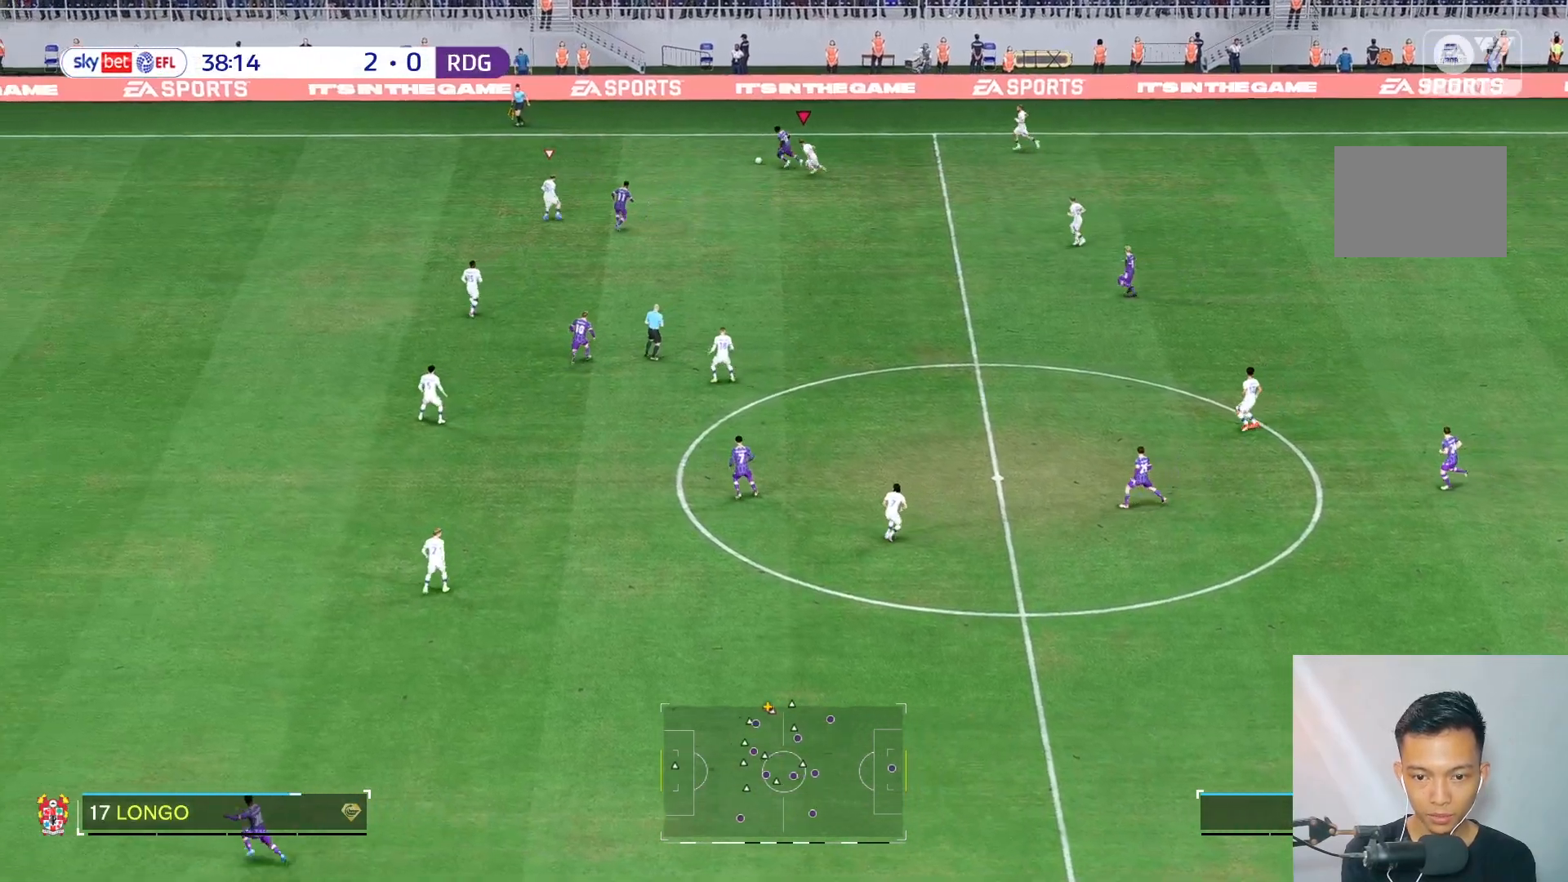
{"buttons": [], "left_stick": "left", "right_stick": "down-left", "events": [[500, "right_stick", "down-left"]]}
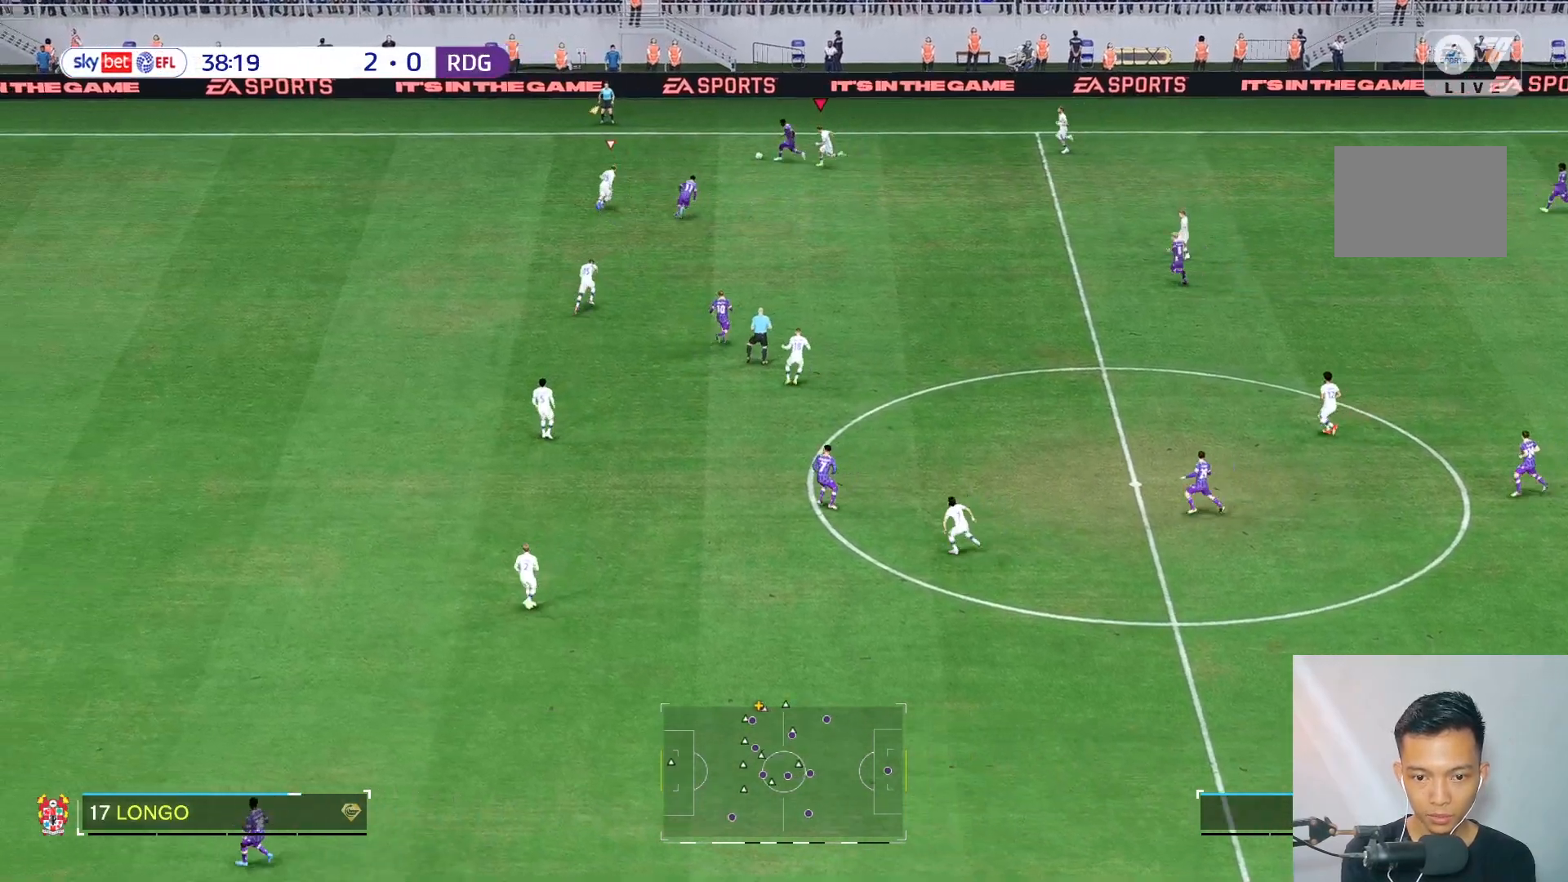
{"buttons": [], "left_stick": "left", "right_stick": "center", "events": [[83, "right_stick", "center"], [117, "left_stick", "up-left"], [483, "left_stick", "left"]]}